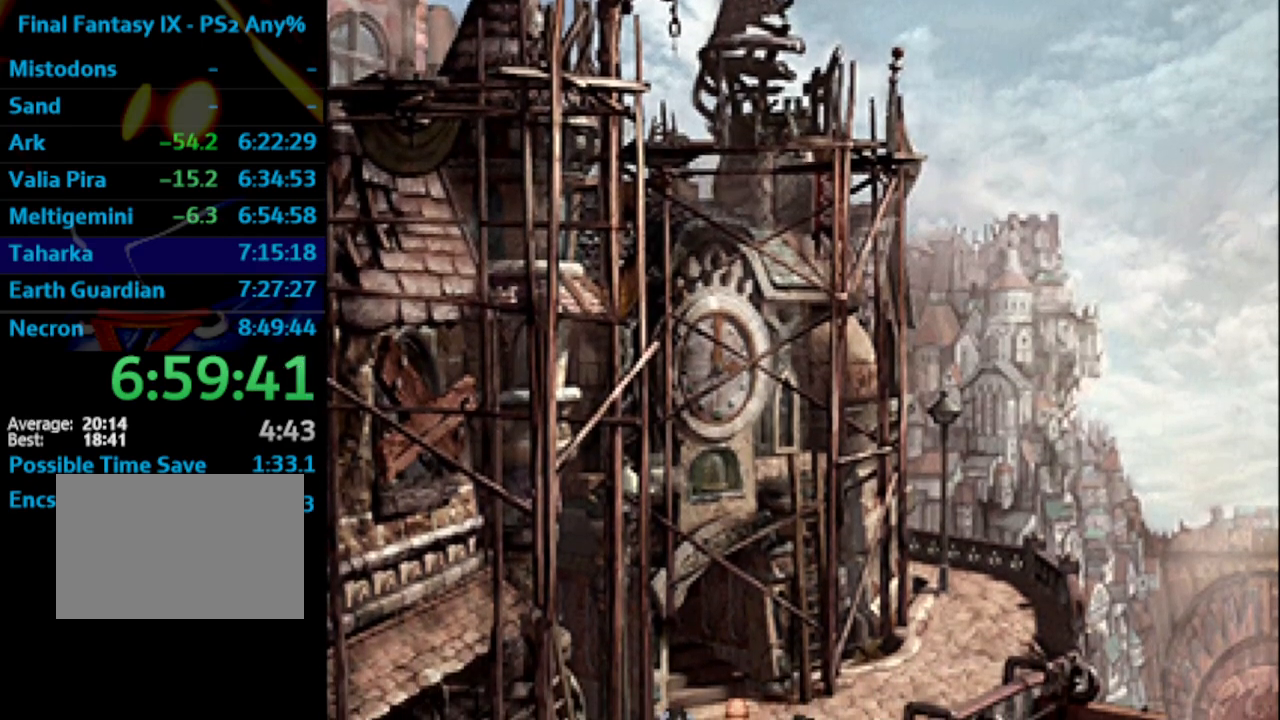
Gameplay with a controller (PlayStation layout); each line is a JSON object with the inputs held at the frame after it. "events" lists button and stick changes between this image and that frame as [ms after this image, input, new state], when the widget could be followed in between. Not read: L3 R3.
{"buttons": ["SQUARE"], "left_stick": "center", "right_stick": "center", "events": [[233, "SQUARE", "down"]]}
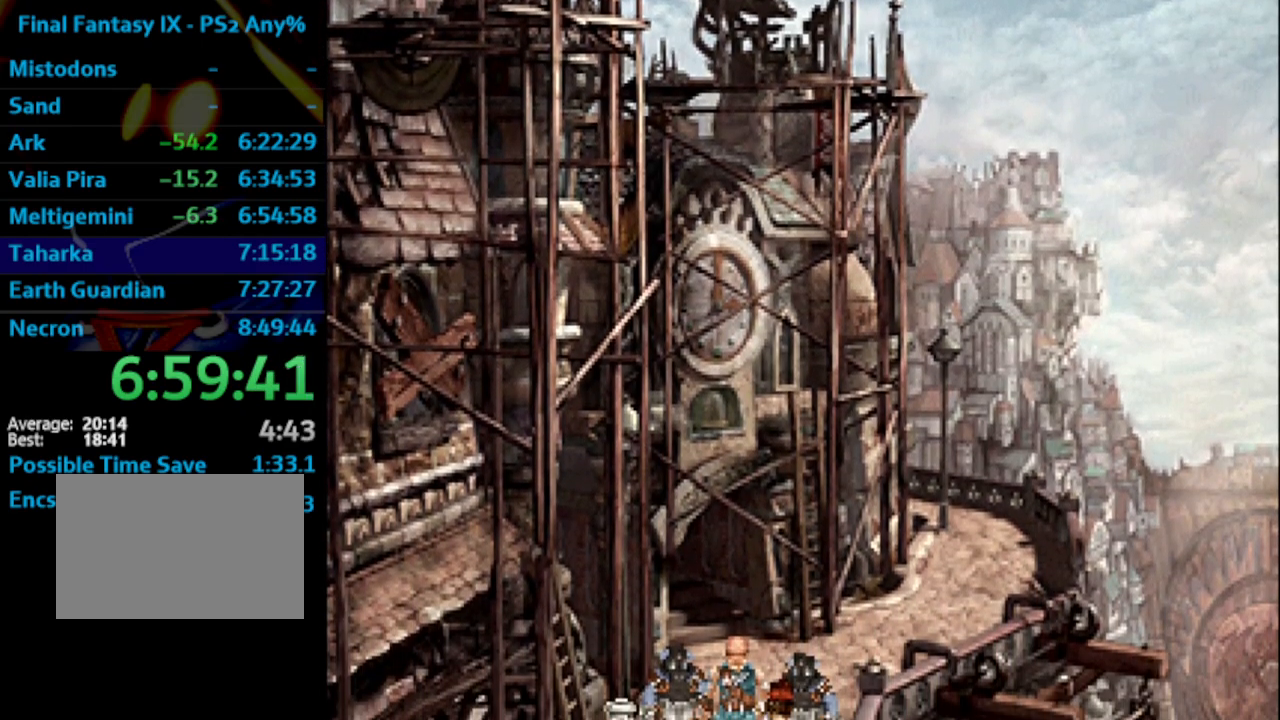
{"buttons": [], "left_stick": "center", "right_stick": "center", "events": [[317, "SQUARE", "up"]]}
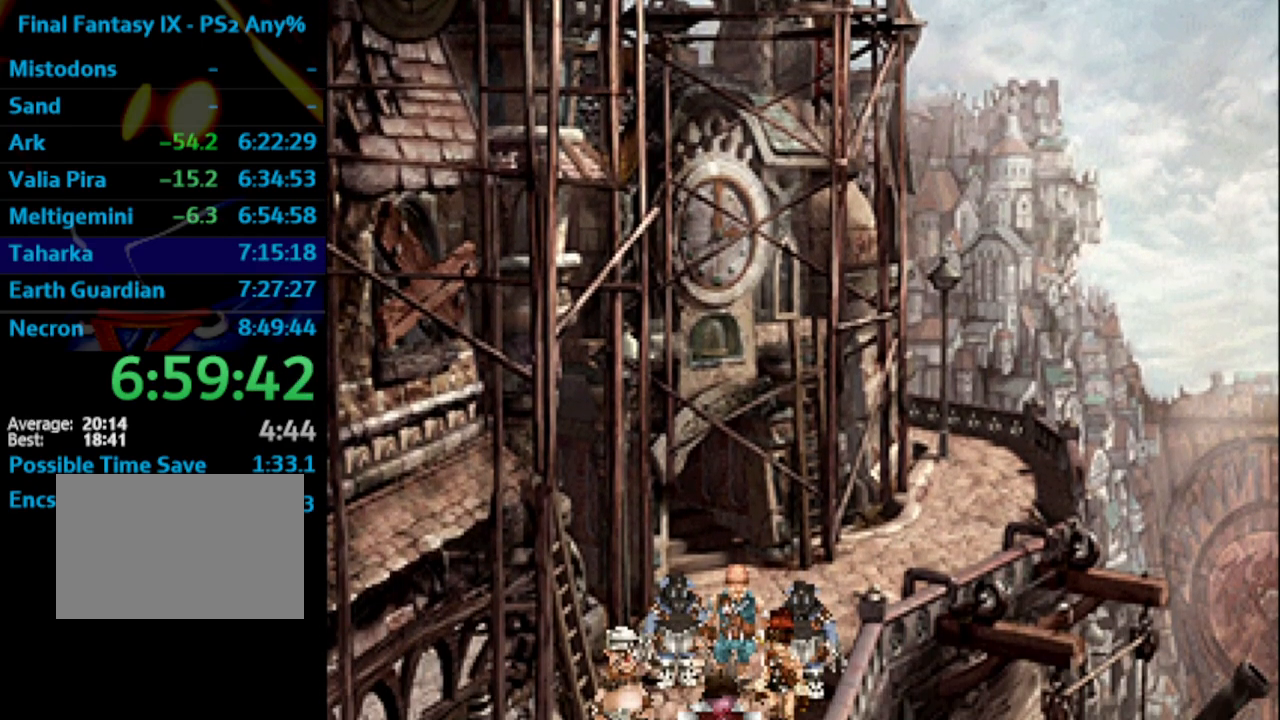
{"buttons": ["CROSS", "SQUARE"], "left_stick": "center", "right_stick": "center", "events": [[50, "SQUARE", "down"], [167, "CROSS", "down"], [217, "SQUARE", "up"], [350, "SQUARE", "down"], [400, "CROSS", "up"], [400, "L1", "down"], [400, "SQUARE", "up"], [433, "L1", "up"], [450, "SQUARE", "down"], [483, "CROSS", "down"]]}
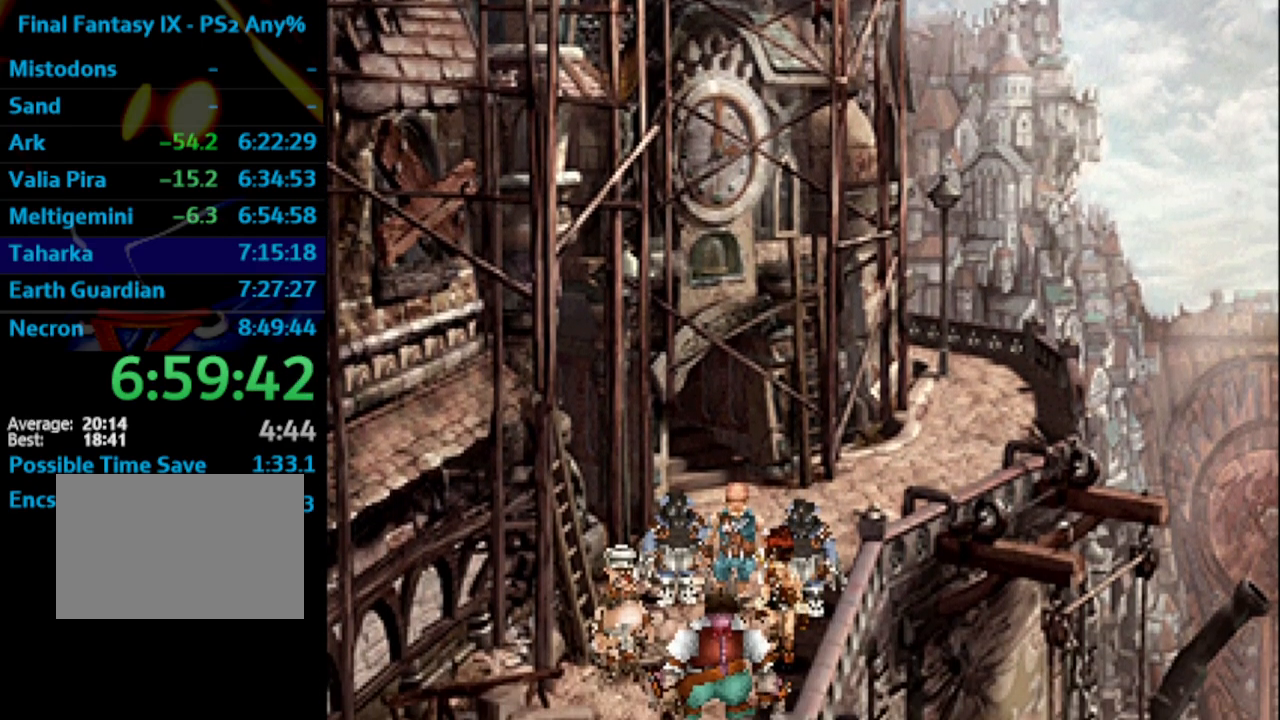
{"buttons": ["CROSS"], "left_stick": "center", "right_stick": "center", "events": [[50, "CROSS", "up"], [183, "CROSS", "down"], [200, "SQUARE", "up"], [267, "CROSS", "up"], [333, "CROSS", "down"], [333, "R1", "down"], [383, "CROSS", "up"], [417, "R1", "up"], [467, "SQUARE", "down"], [483, "CROSS", "down"], [500, "SQUARE", "up"]]}
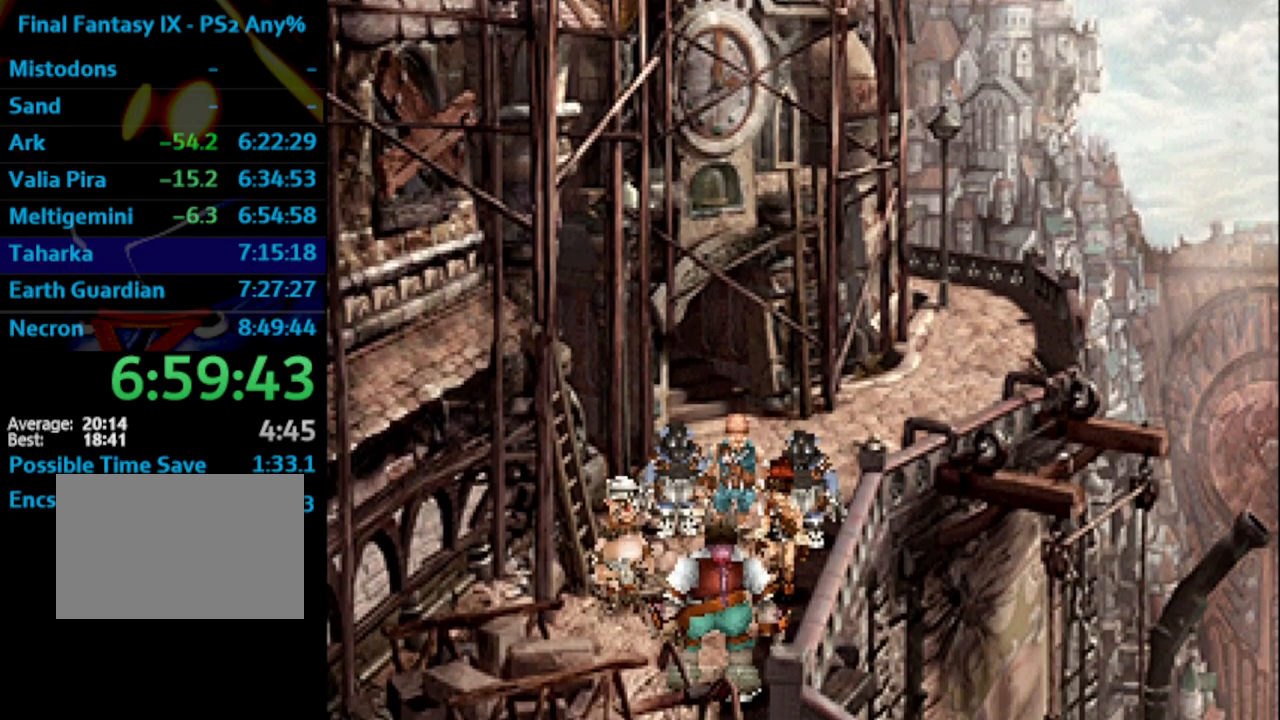
{"buttons": [], "left_stick": "center", "right_stick": "center", "events": [[33, "CROSS", "up"], [100, "SQUARE", "down"], [117, "SQUARE", "up"], [133, "CROSS", "down"], [150, "CROSS", "up"], [200, "CROSS", "down"], [217, "SQUARE", "down"], [250, "CROSS", "up"], [250, "SQUARE", "up"], [333, "CROSS", "down"], [367, "CROSS", "up"]]}
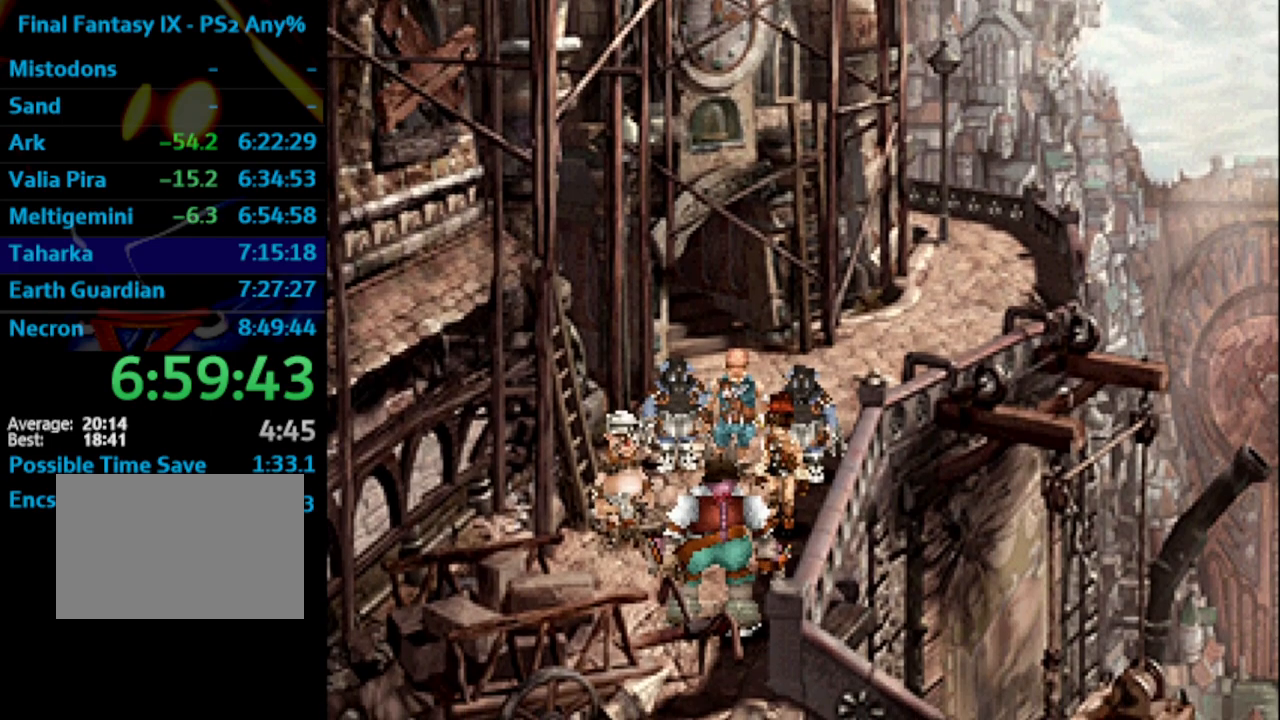
{"buttons": ["SQUARE"], "left_stick": "center", "right_stick": "center", "events": [[67, "CROSS", "down"], [100, "CROSS", "up"], [117, "SQUARE", "down"], [133, "SQUARE", "up"], [167, "CROSS", "down"], [183, "CROSS", "up"], [233, "SQUARE", "down"], [283, "CROSS", "down"], [283, "SQUARE", "up"], [350, "CROSS", "up"], [500, "SQUARE", "down"]]}
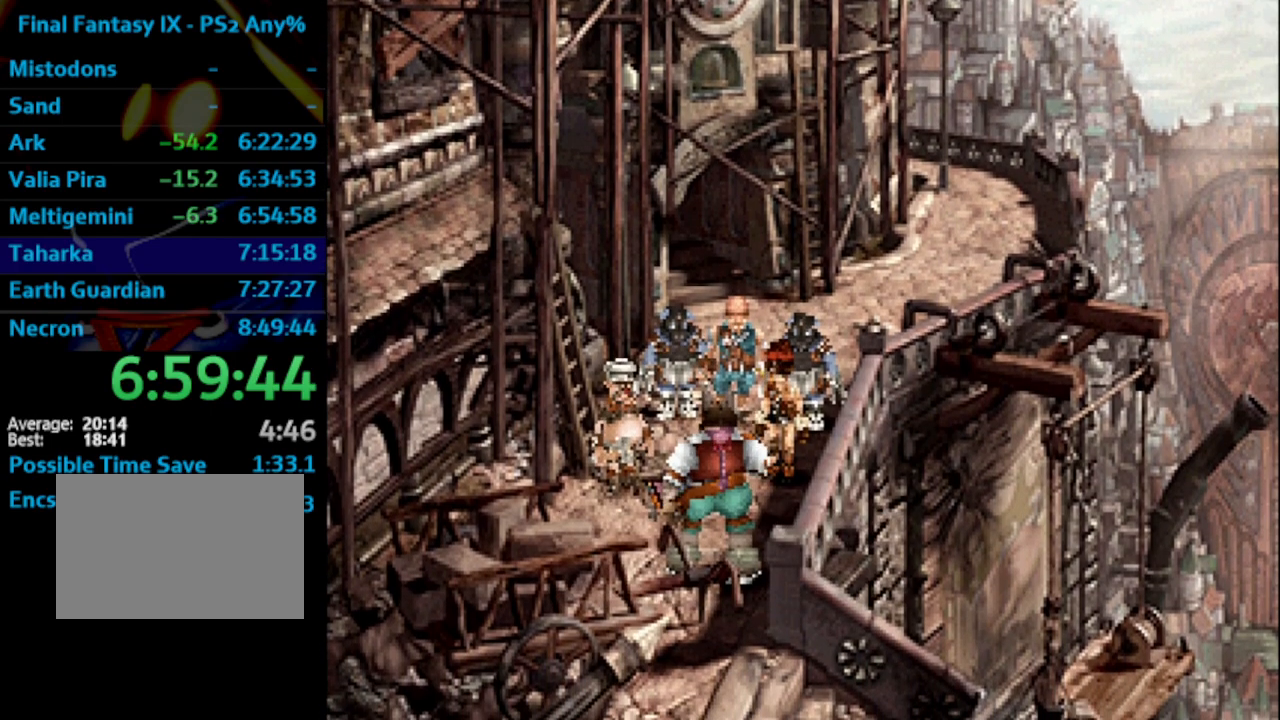
{"buttons": [], "left_stick": "center", "right_stick": "center", "events": [[33, "SQUARE", "up"], [67, "CROSS", "down"], [100, "CROSS", "up"], [117, "SQUARE", "down"], [167, "SQUARE", "up"], [283, "SQUARE", "down"], [300, "SQUARE", "up"], [333, "CROSS", "down"], [367, "CROSS", "up"]]}
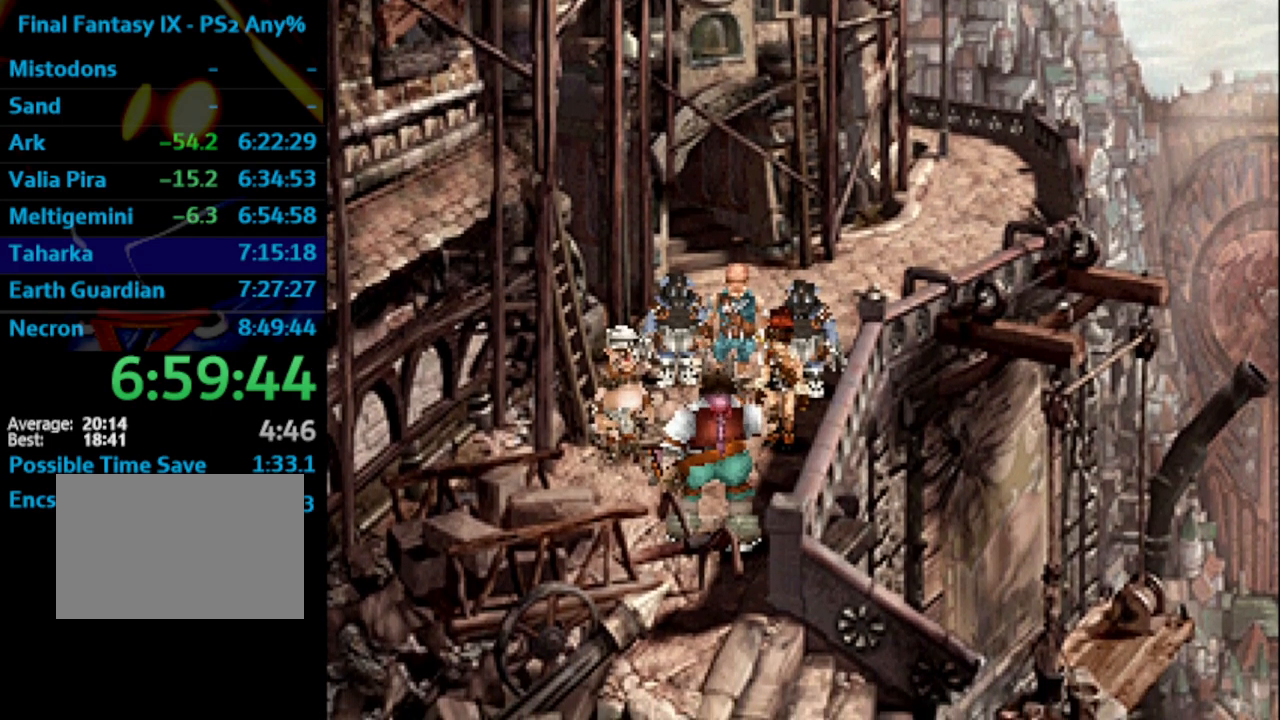
{"buttons": [], "left_stick": "center", "right_stick": "center", "events": [[33, "SQUARE", "down"], [67, "SQUARE", "up"], [150, "SQUARE", "down"], [183, "CROSS", "down"], [200, "CROSS", "up"], [200, "SQUARE", "up"], [300, "CROSS", "down"], [300, "SQUARE", "down"], [333, "CROSS", "up"], [333, "SQUARE", "up"], [450, "SQUARE", "down"], [500, "SQUARE", "up"]]}
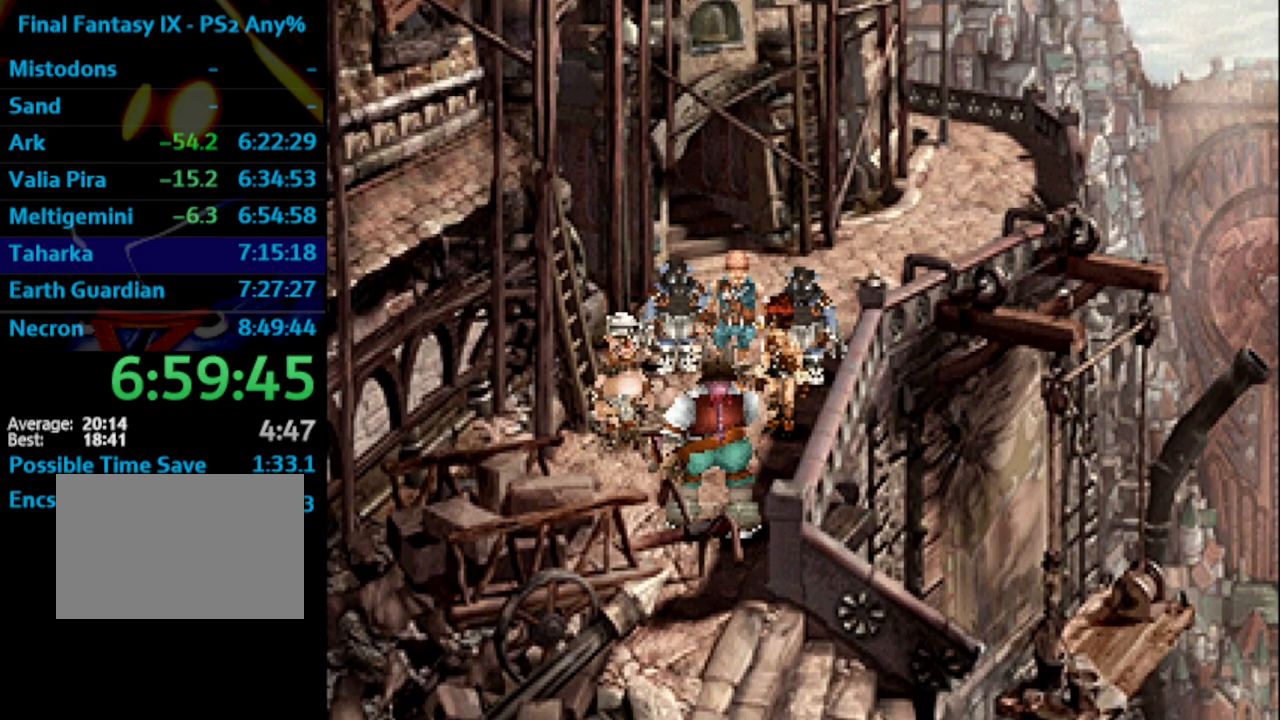
{"buttons": [], "left_stick": "center", "right_stick": "center", "events": [[150, "CROSS", "down"], [200, "CROSS", "up"], [200, "SQUARE", "down"], [233, "SQUARE", "up"], [267, "CROSS", "down"], [333, "CROSS", "up"], [333, "SQUARE", "down"], [367, "SQUARE", "up"], [417, "CROSS", "down"], [433, "CROSS", "up"]]}
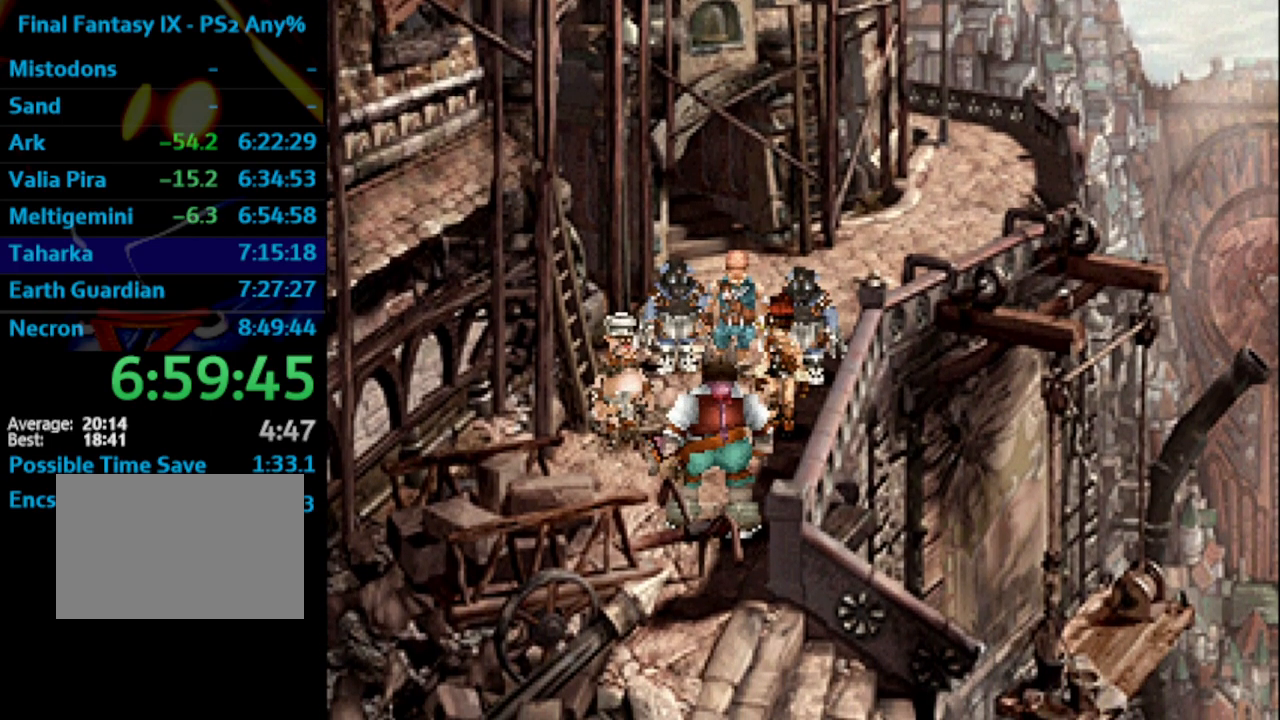
{"buttons": ["CROSS"], "left_stick": "center", "right_stick": "center", "events": [[233, "SQUARE", "down"], [250, "CROSS", "down"], [267, "SQUARE", "up"], [300, "CROSS", "up"], [500, "CROSS", "down"]]}
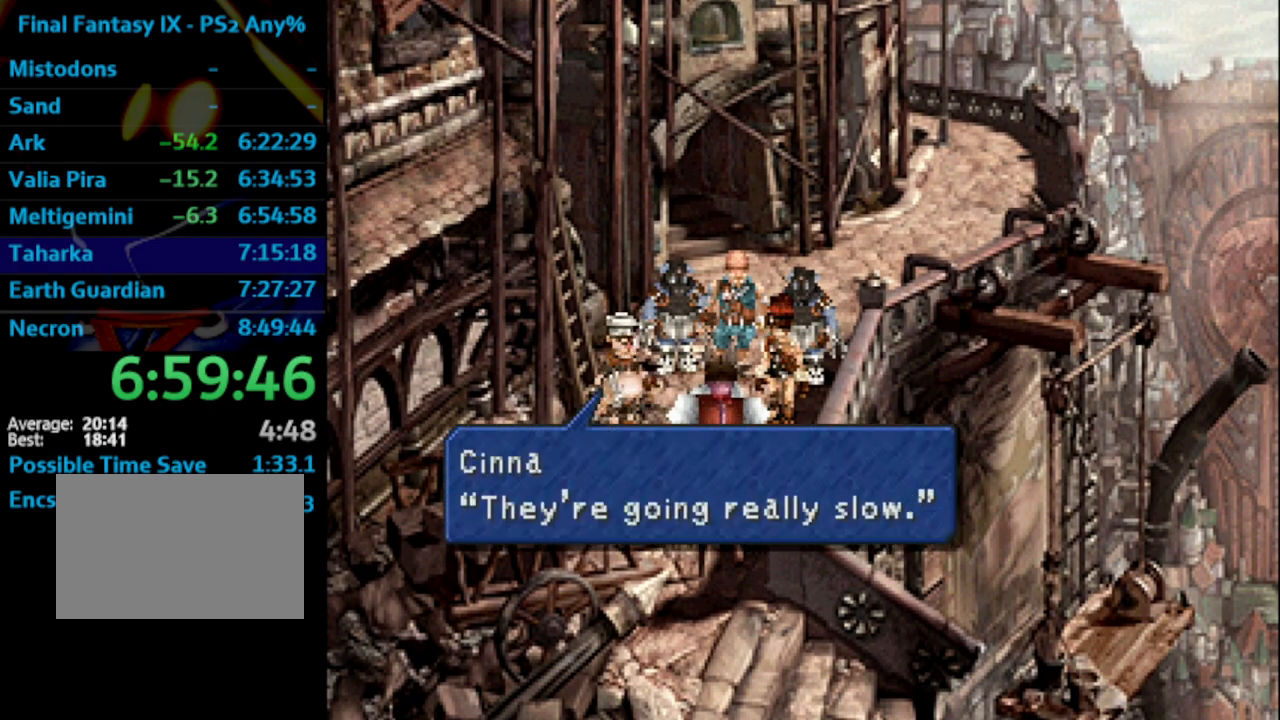
{"buttons": ["CROSS"], "left_stick": "center", "right_stick": "center", "events": [[17, "SQUARE", "down"], [50, "SQUARE", "up"], [67, "CROSS", "up"], [133, "R1", "down"], [133, "SQUARE", "down"], [200, "SQUARE", "up"], [250, "CROSS", "down"], [333, "CROSS", "up"], [400, "CROSS", "down"], [433, "CROSS", "up"], [500, "CROSS", "down"], [500, "R1", "up"]]}
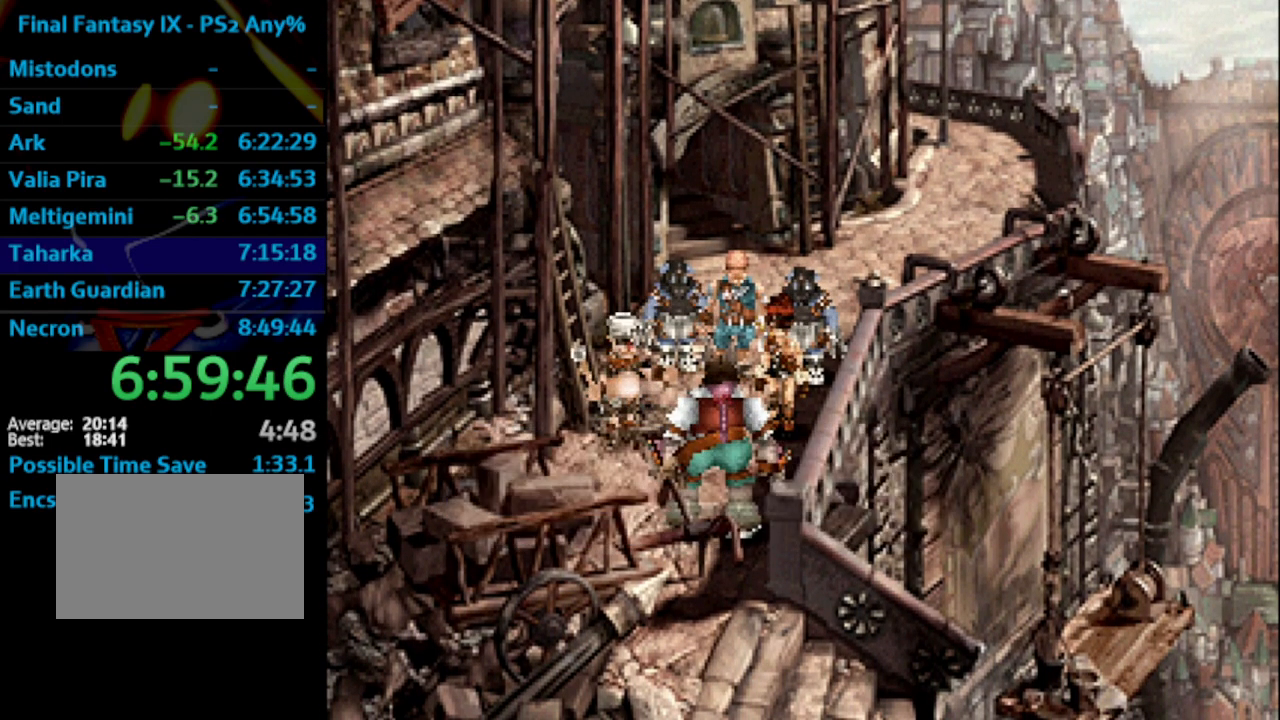
{"buttons": ["CROSS", "SQUARE"], "left_stick": "center", "right_stick": "center", "events": [[33, "CROSS", "up"], [67, "SQUARE", "down"], [117, "SQUARE", "up"], [217, "SQUARE", "down"], [250, "SQUARE", "up"], [367, "SQUARE", "down"], [417, "SQUARE", "up"], [483, "CROSS", "down"], [483, "SQUARE", "down"]]}
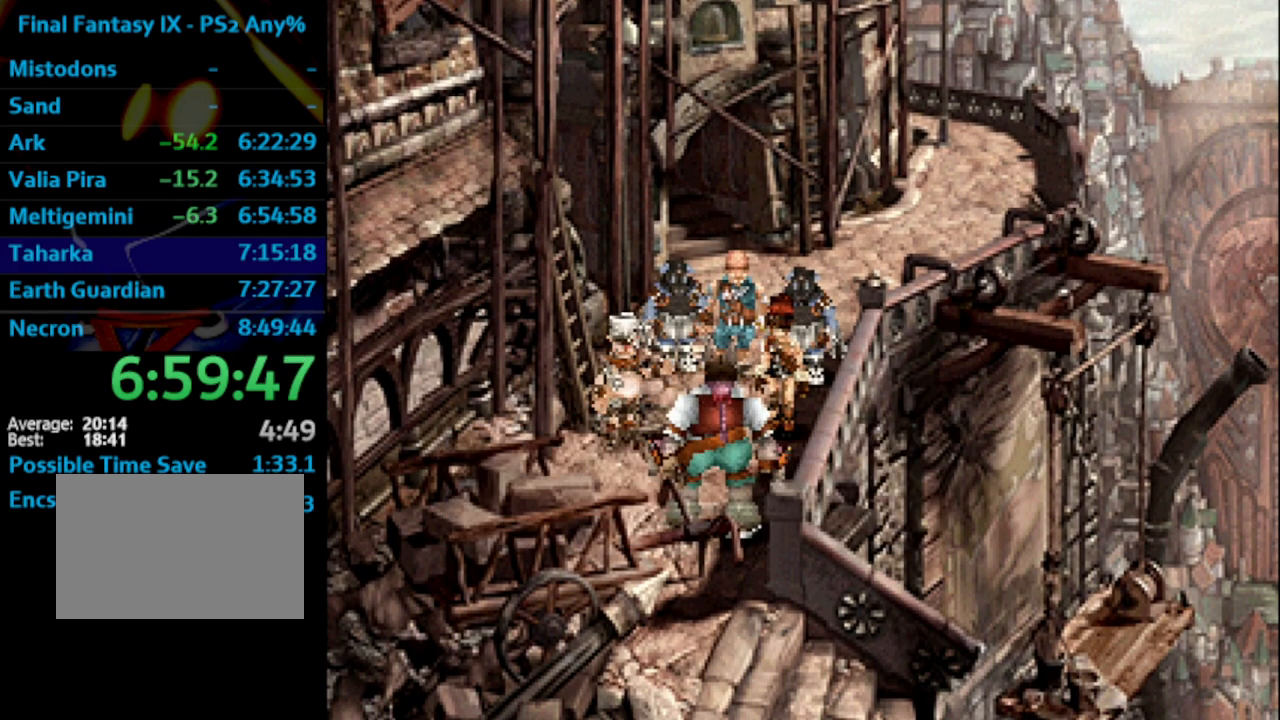
{"buttons": [], "left_stick": "center", "right_stick": "center", "events": [[33, "CROSS", "up"], [50, "SQUARE", "up"], [117, "CROSS", "down"], [133, "CROSS", "up"], [150, "SQUARE", "down"], [183, "SQUARE", "up"], [217, "CROSS", "down"], [267, "CROSS", "up"], [267, "SQUARE", "down"], [283, "R1", "down"], [317, "SQUARE", "up"], [333, "CROSS", "down"], [367, "CROSS", "up"], [433, "R1", "up"], [450, "CROSS", "down"], [500, "CROSS", "up"]]}
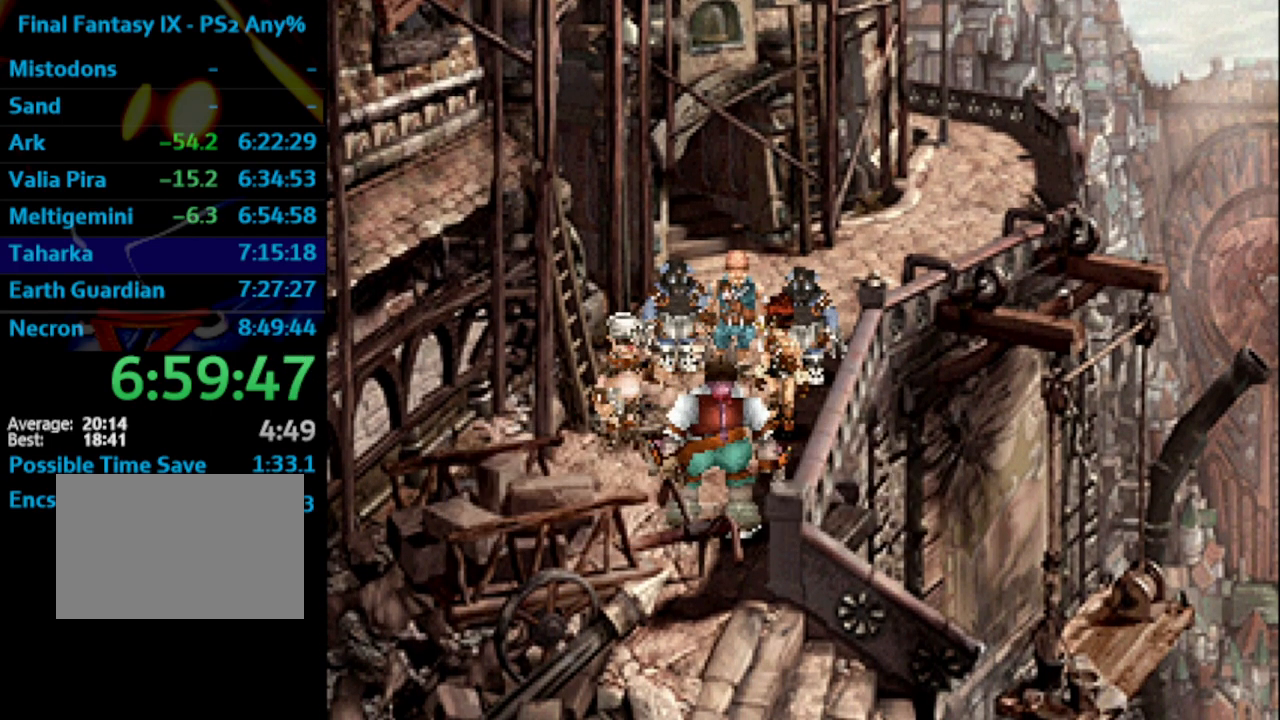
{"buttons": [], "left_stick": "center", "right_stick": "center", "events": [[183, "CROSS", "down"], [200, "CROSS", "up"], [417, "CROSS", "down"], [433, "SQUARE", "down"], [450, "CROSS", "up"], [467, "SQUARE", "up"]]}
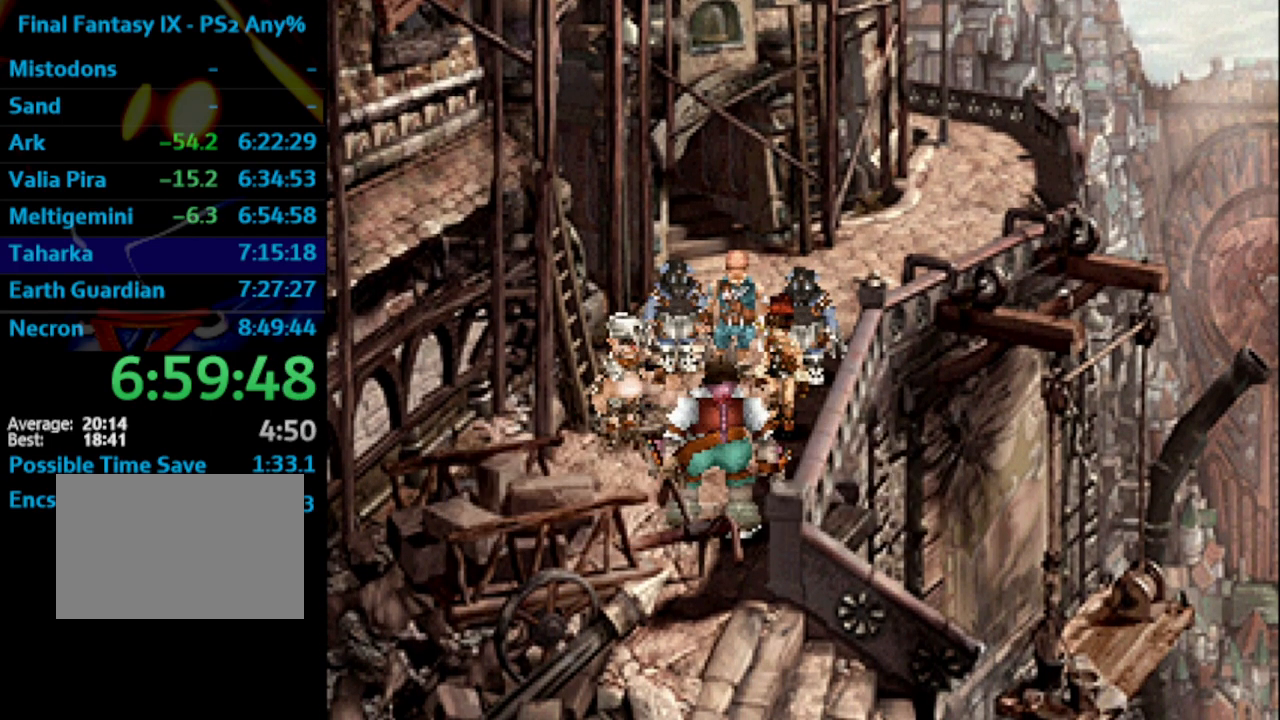
{"buttons": ["R1"], "left_stick": "center", "right_stick": "center", "events": [[100, "SQUARE", "down"], [117, "SQUARE", "up"], [200, "R1", "down"], [233, "SQUARE", "down"], [250, "SQUARE", "up"]]}
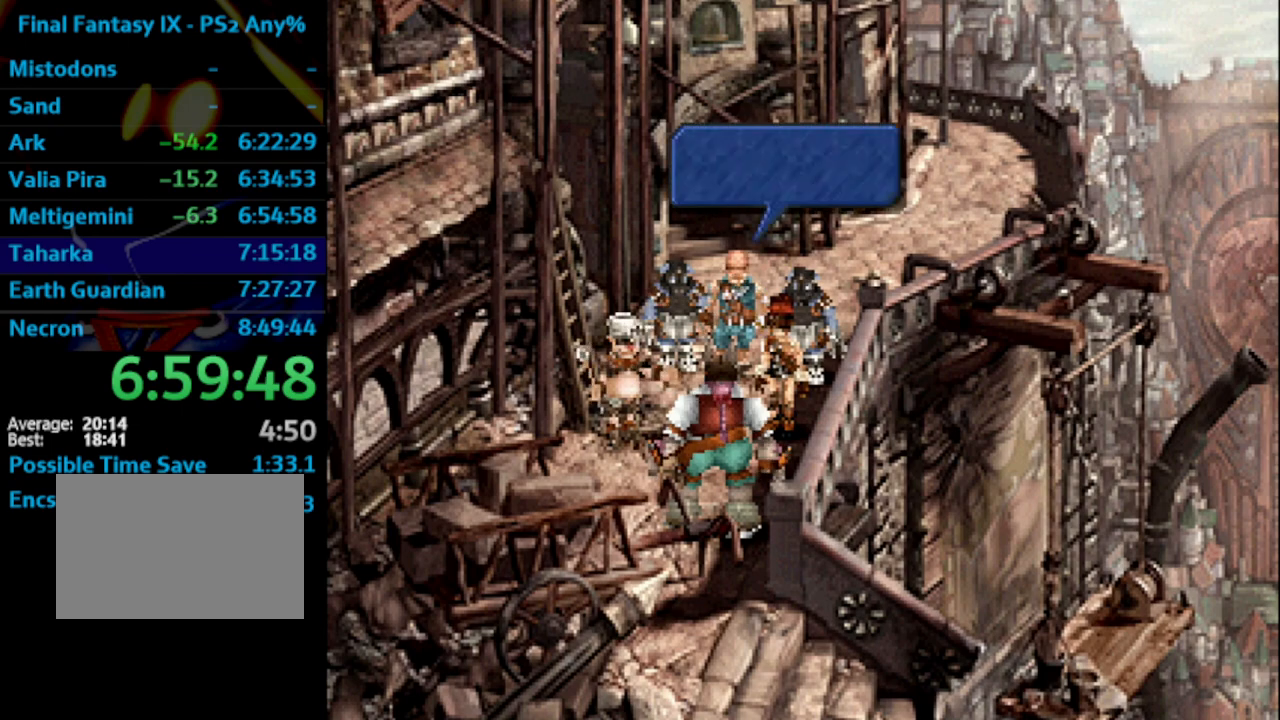
{"buttons": ["CROSS", "R1"], "left_stick": "center", "right_stick": "center", "events": [[133, "SQUARE", "down"], [167, "SQUARE", "up"], [200, "CROSS", "down"], [217, "CROSS", "up"], [350, "CROSS", "down"], [383, "CROSS", "up"], [383, "SQUARE", "down"], [417, "SQUARE", "up"], [467, "CROSS", "down"]]}
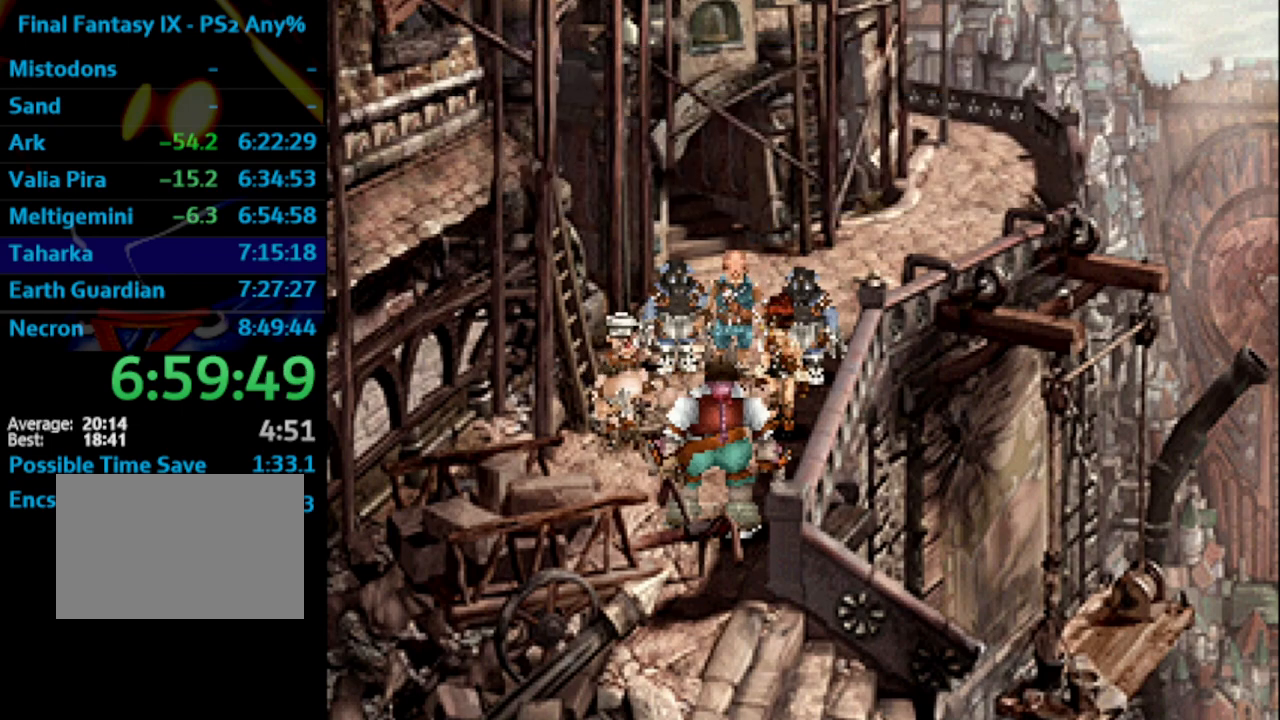
{"buttons": ["R1"], "left_stick": "center", "right_stick": "center", "events": [[17, "CROSS", "up"], [117, "CROSS", "down"], [133, "CROSS", "up"], [433, "SQUARE", "down"], [467, "SQUARE", "up"]]}
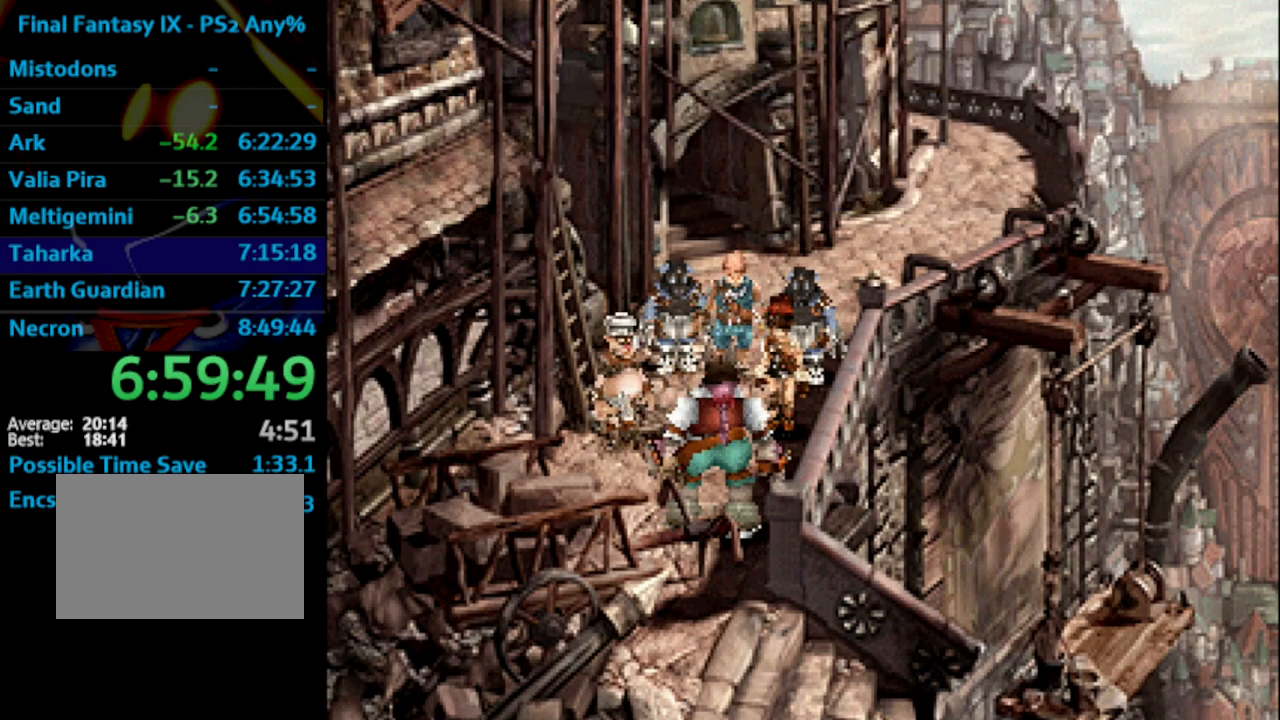
{"buttons": ["CROSS", "R1"], "left_stick": "center", "right_stick": "center", "events": [[83, "SQUARE", "down"], [117, "SQUARE", "up"], [217, "SQUARE", "down"], [267, "SQUARE", "up"], [350, "CROSS", "down"], [383, "CROSS", "up"], [450, "CROSS", "down"]]}
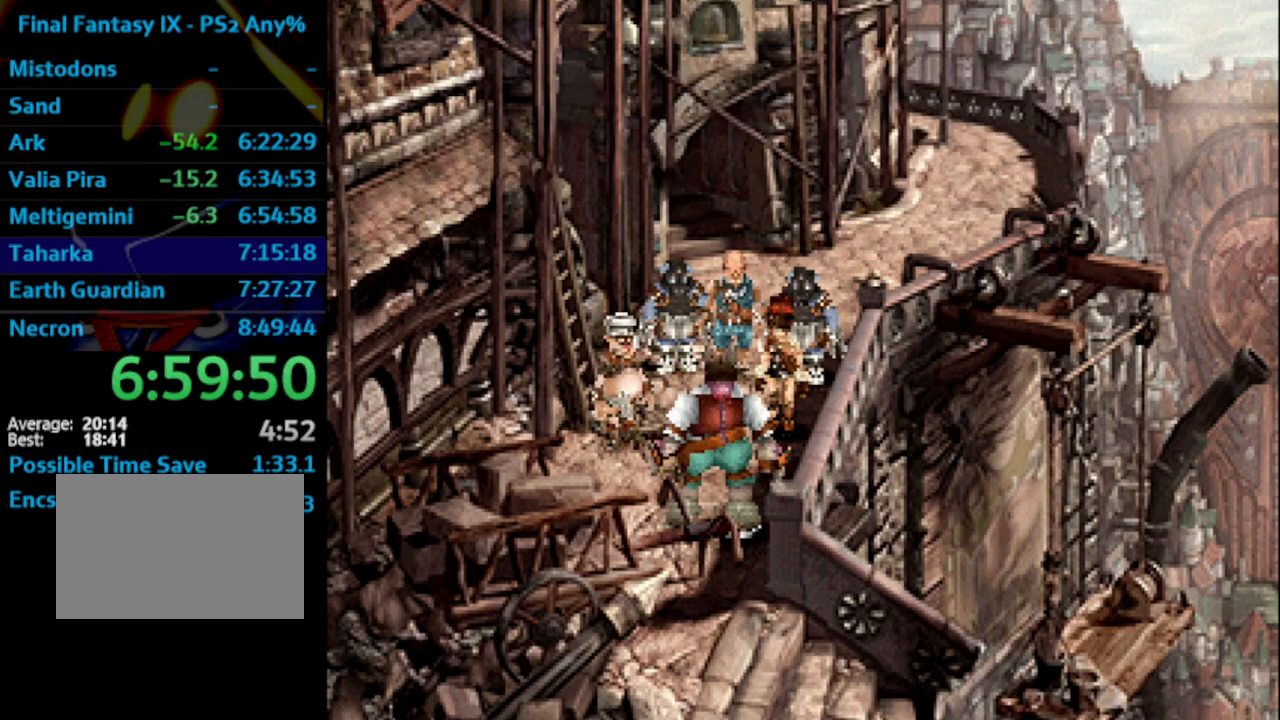
{"buttons": ["R1"], "left_stick": "center", "right_stick": "center", "events": [[83, "CROSS", "up"], [117, "SQUARE", "down"], [150, "CROSS", "down"], [167, "SQUARE", "up"], [183, "CROSS", "up"], [250, "SQUARE", "down"], [300, "CROSS", "down"], [300, "SQUARE", "up"], [317, "CROSS", "up"]]}
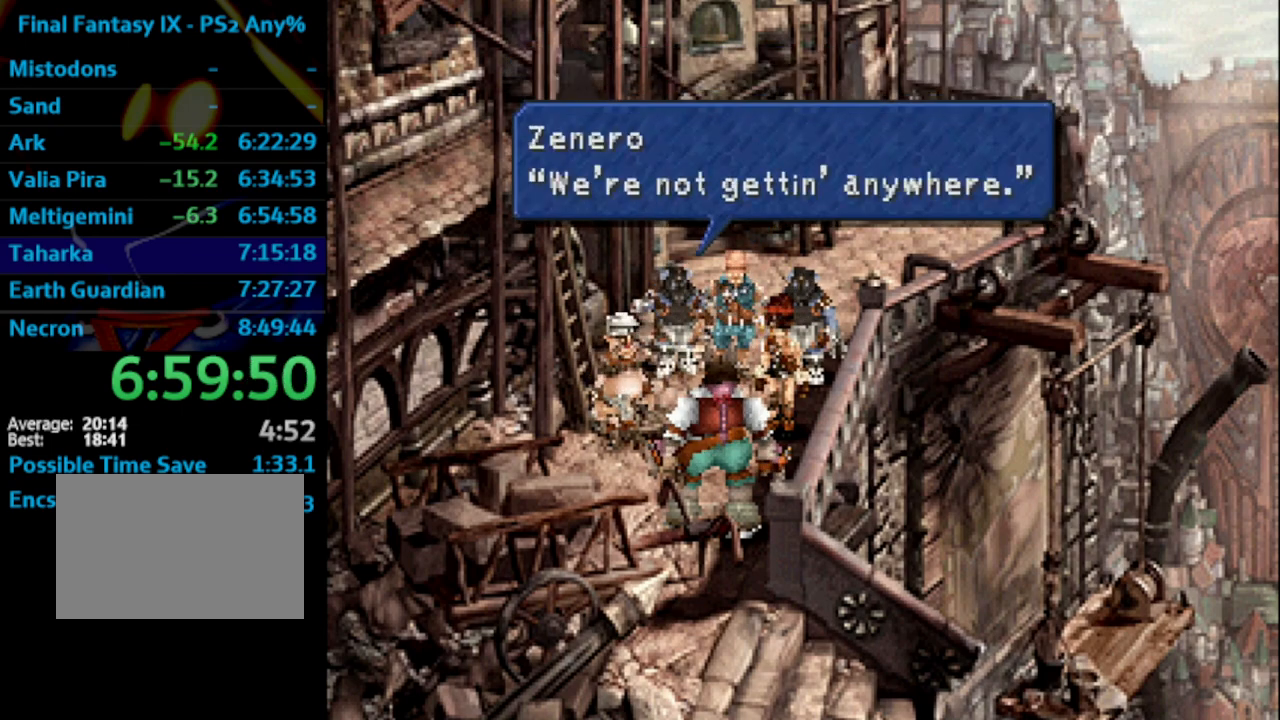
{"buttons": ["SQUARE", "R1"], "left_stick": "center", "right_stick": "center", "events": [[67, "CROSS", "down"], [67, "SQUARE", "down"], [100, "CROSS", "up"], [117, "SQUARE", "up"], [217, "CROSS", "down"], [217, "SQUARE", "down"], [250, "CROSS", "up"], [250, "SQUARE", "up"], [333, "CROSS", "down"], [333, "SQUARE", "down"], [350, "CROSS", "up"], [383, "SQUARE", "up"], [467, "SQUARE", "down"]]}
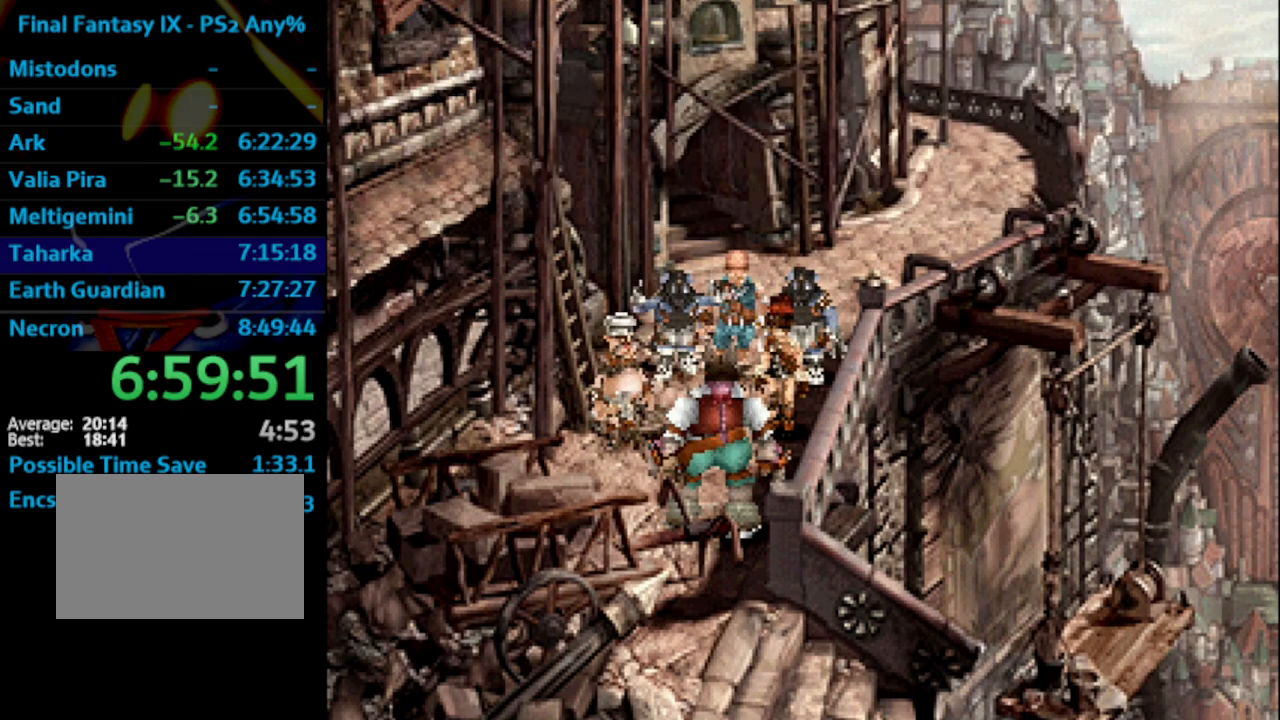
{"buttons": ["R1"], "left_stick": "center", "right_stick": "center", "events": [[17, "SQUARE", "up"], [383, "SQUARE", "down"], [433, "SQUARE", "up"]]}
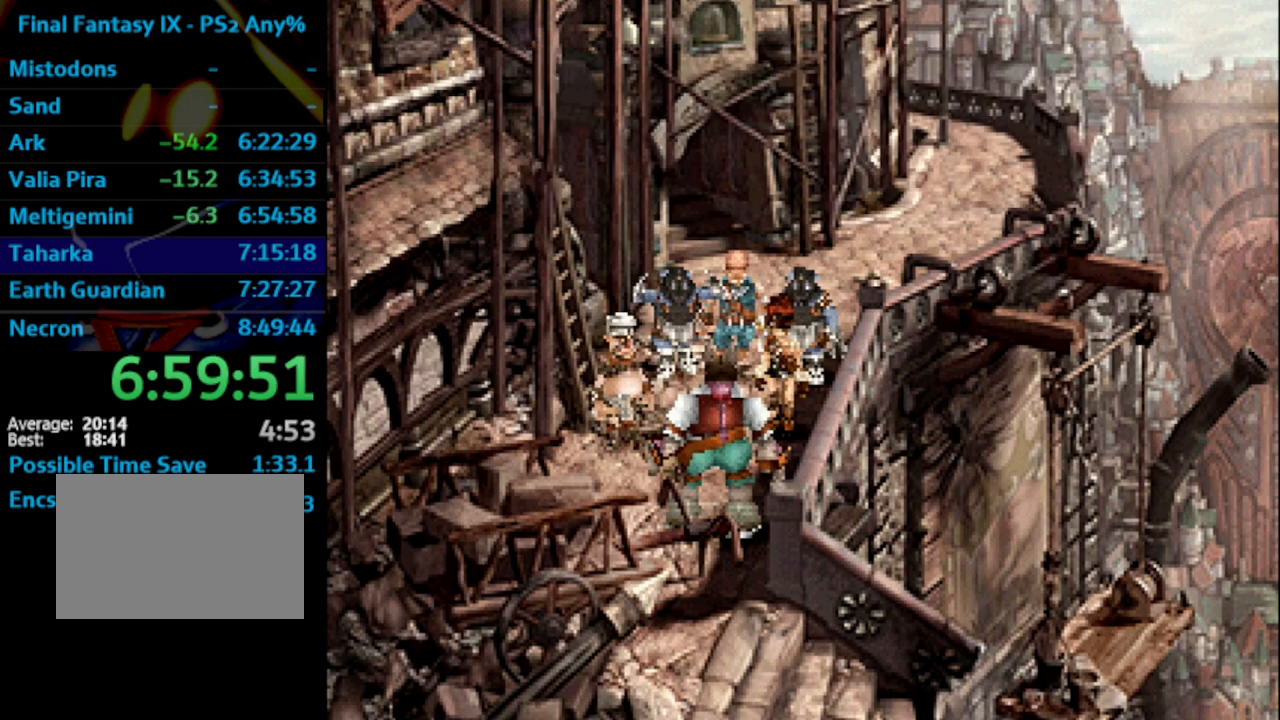
{"buttons": ["CROSS"], "left_stick": "center", "right_stick": "center", "events": [[33, "SQUARE", "down"], [67, "SQUARE", "up"], [100, "CROSS", "down"], [117, "CROSS", "up"], [167, "SQUARE", "down"], [200, "SQUARE", "up"], [283, "SQUARE", "down"], [350, "SQUARE", "up"], [433, "SQUARE", "down"], [483, "CROSS", "down"], [483, "R1", "up"], [483, "SQUARE", "up"]]}
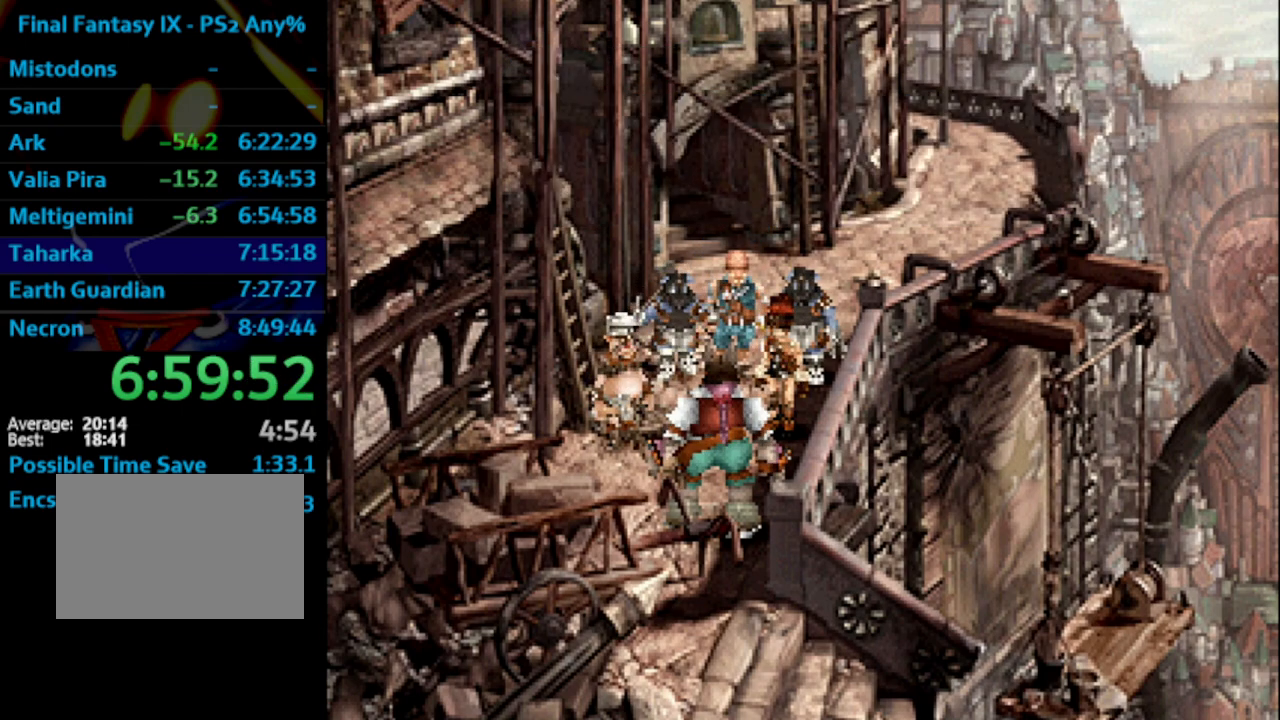
{"buttons": [], "left_stick": "center", "right_stick": "center", "events": [[17, "CROSS", "up"], [233, "CROSS", "down"], [267, "CROSS", "up"], [350, "SQUARE", "down"], [367, "CROSS", "down"], [417, "SQUARE", "up"], [433, "CROSS", "up"]]}
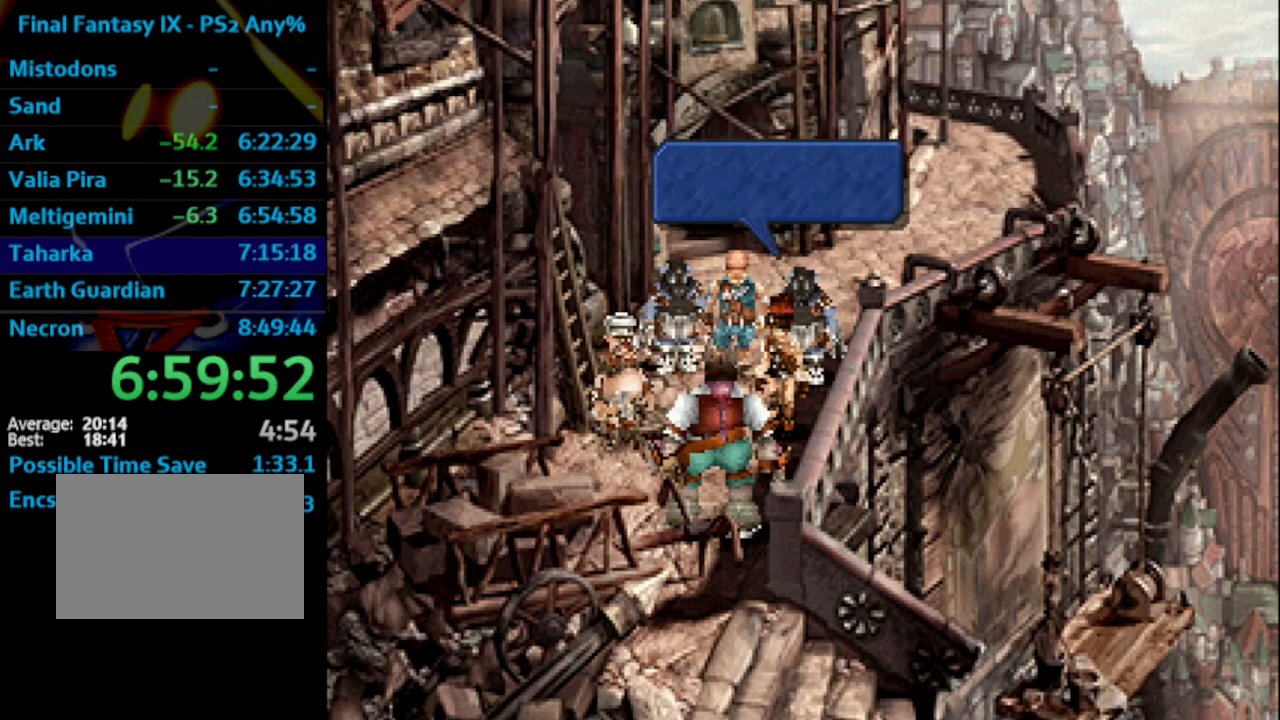
{"buttons": [], "left_stick": "center", "right_stick": "center", "events": [[17, "CROSS", "down"], [117, "CROSS", "up"], [117, "SQUARE", "down"], [167, "SQUARE", "up"], [217, "CROSS", "down"], [250, "CROSS", "up"], [267, "SQUARE", "down"], [283, "SQUARE", "up"], [400, "SQUARE", "down"], [433, "SQUARE", "up"]]}
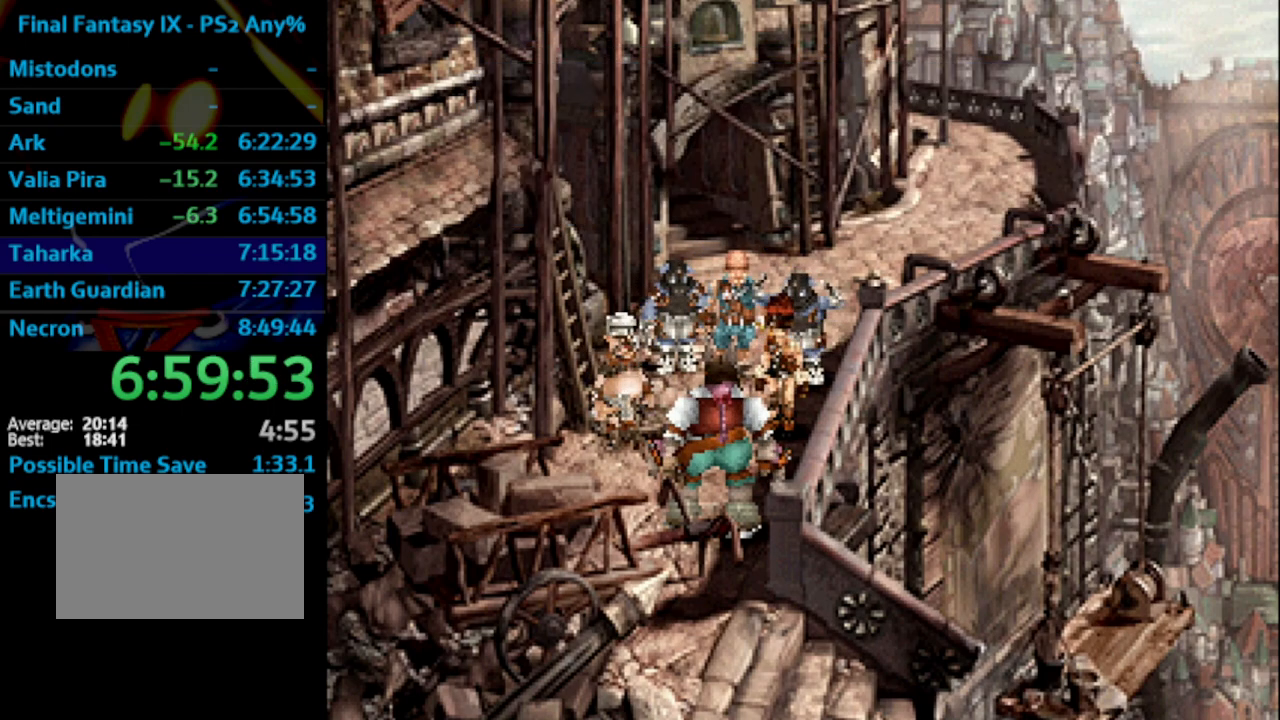
{"buttons": [], "left_stick": "center", "right_stick": "center", "events": [[50, "SQUARE", "down"], [83, "CROSS", "down"], [83, "SQUARE", "up"], [117, "CROSS", "up"], [183, "SQUARE", "down"], [217, "CROSS", "down"], [217, "SQUARE", "up"], [233, "CROSS", "up"], [450, "CROSS", "down"], [450, "SQUARE", "down"], [483, "CROSS", "up"], [500, "SQUARE", "up"]]}
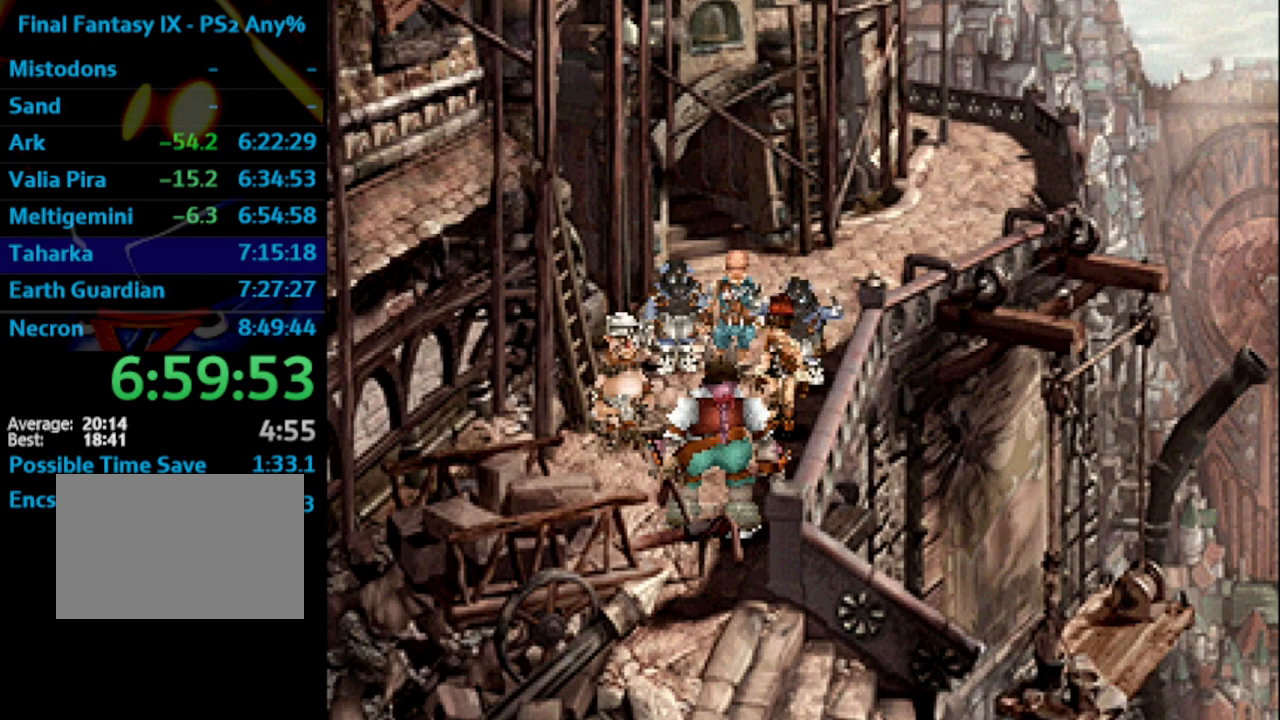
{"buttons": ["CROSS"], "left_stick": "center", "right_stick": "center", "events": [[100, "CROSS", "down"], [117, "CROSS", "up"], [117, "SQUARE", "down"], [167, "SQUARE", "up"], [250, "CROSS", "down"], [283, "SQUARE", "down"], [317, "SQUARE", "up"], [383, "CROSS", "up"], [400, "SQUARE", "down"], [417, "SQUARE", "up"], [467, "CROSS", "down"]]}
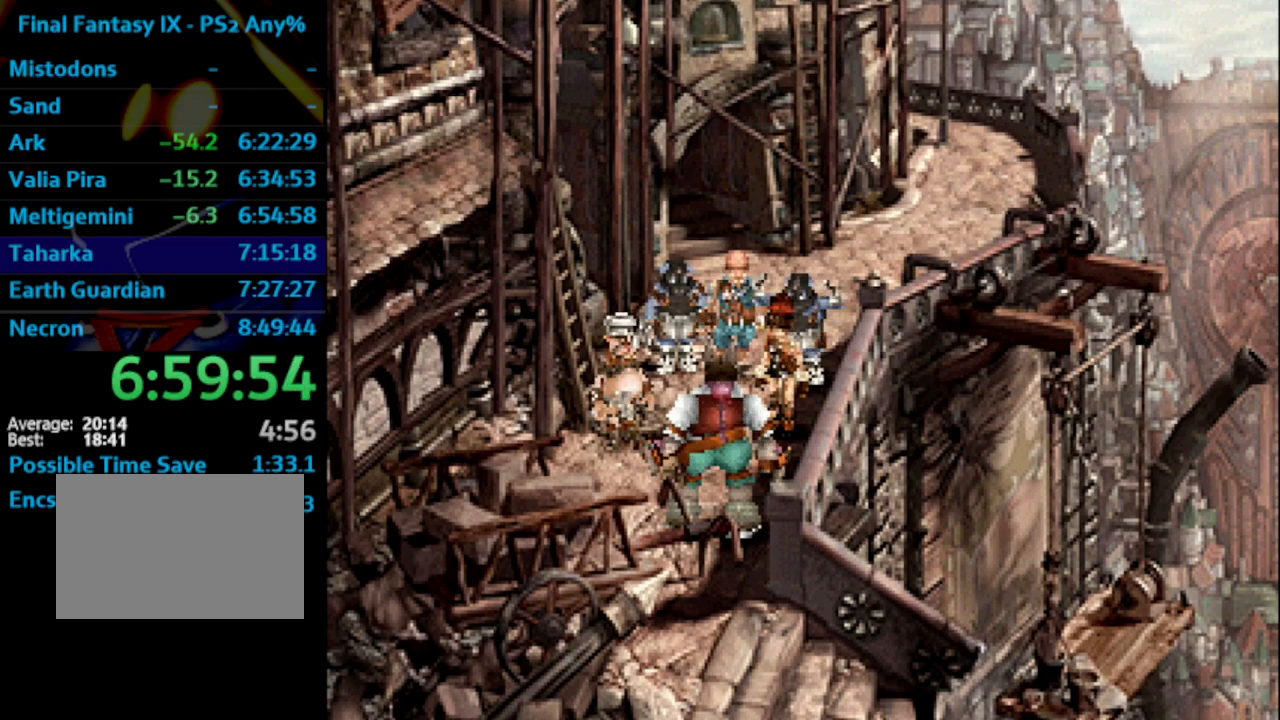
{"buttons": [], "left_stick": "center", "right_stick": "center", "events": [[33, "CROSS", "up"], [50, "SQUARE", "down"], [83, "SQUARE", "up"], [117, "CROSS", "down"], [133, "CROSS", "up"], [183, "SQUARE", "down"], [200, "SQUARE", "up"], [333, "CROSS", "down"], [333, "SQUARE", "down"], [367, "CROSS", "up"], [367, "SQUARE", "up"], [450, "CROSS", "down"], [483, "CROSS", "up"], [483, "SQUARE", "down"], [500, "SQUARE", "up"]]}
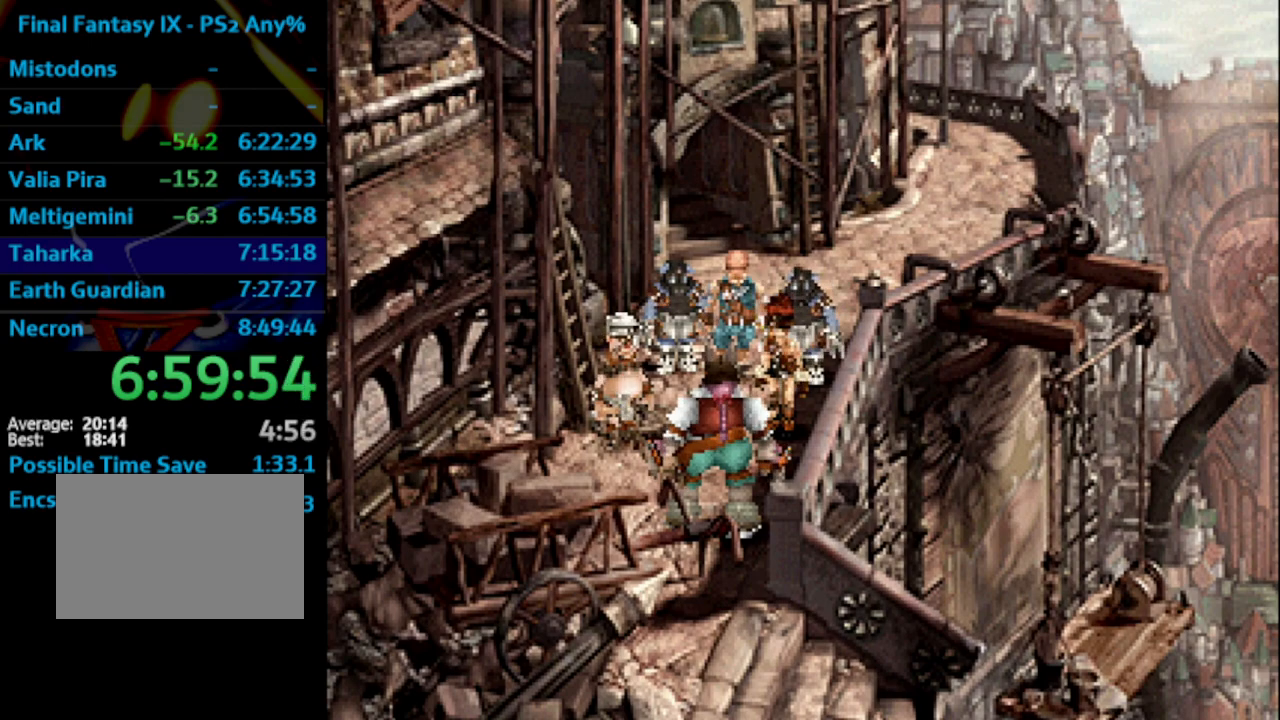
{"buttons": ["R1"], "left_stick": "center", "right_stick": "center", "events": [[117, "SQUARE", "down"], [167, "SQUARE", "up"], [183, "CROSS", "down"], [217, "CROSS", "up"], [367, "SQUARE", "down"], [400, "R1", "down"], [400, "SQUARE", "up"], [417, "CROSS", "down"], [467, "CROSS", "up"]]}
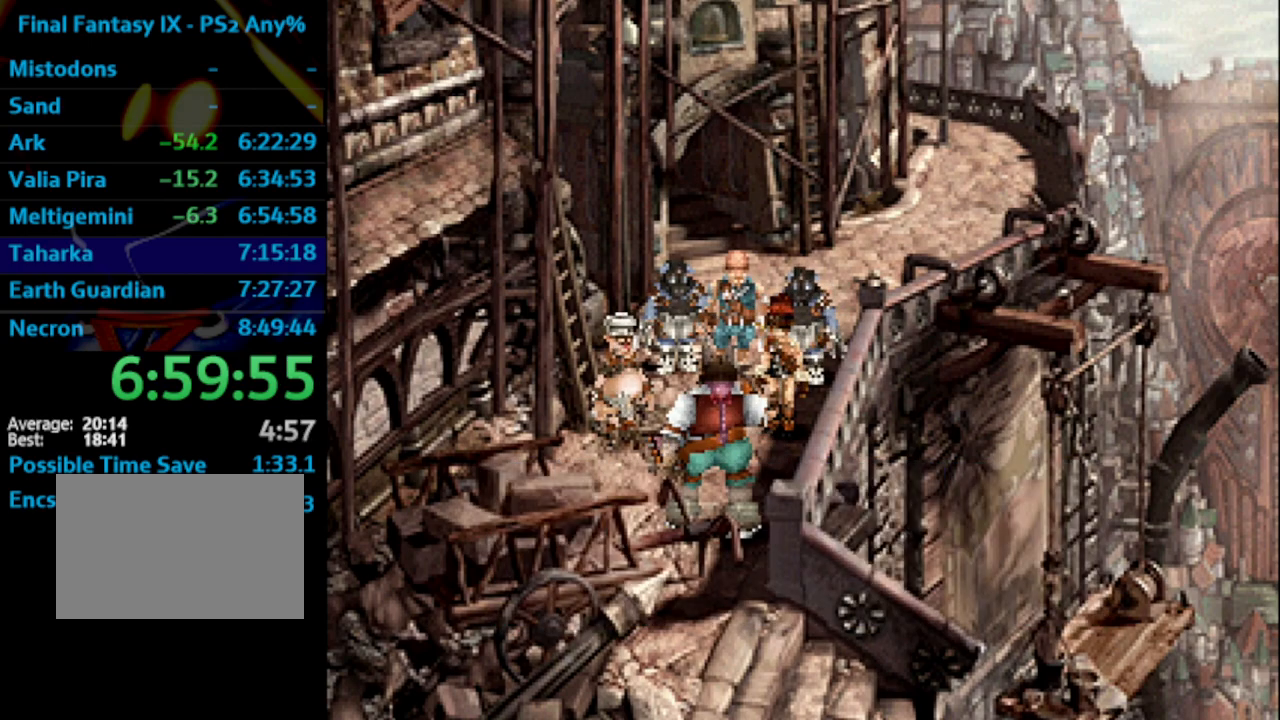
{"buttons": ["R1"], "left_stick": "center", "right_stick": "center", "events": [[17, "SQUARE", "down"], [50, "SQUARE", "up"], [67, "CROSS", "down"], [117, "CROSS", "up"], [167, "SQUARE", "down"], [183, "CROSS", "down"], [183, "SQUARE", "up"], [250, "CROSS", "up"]]}
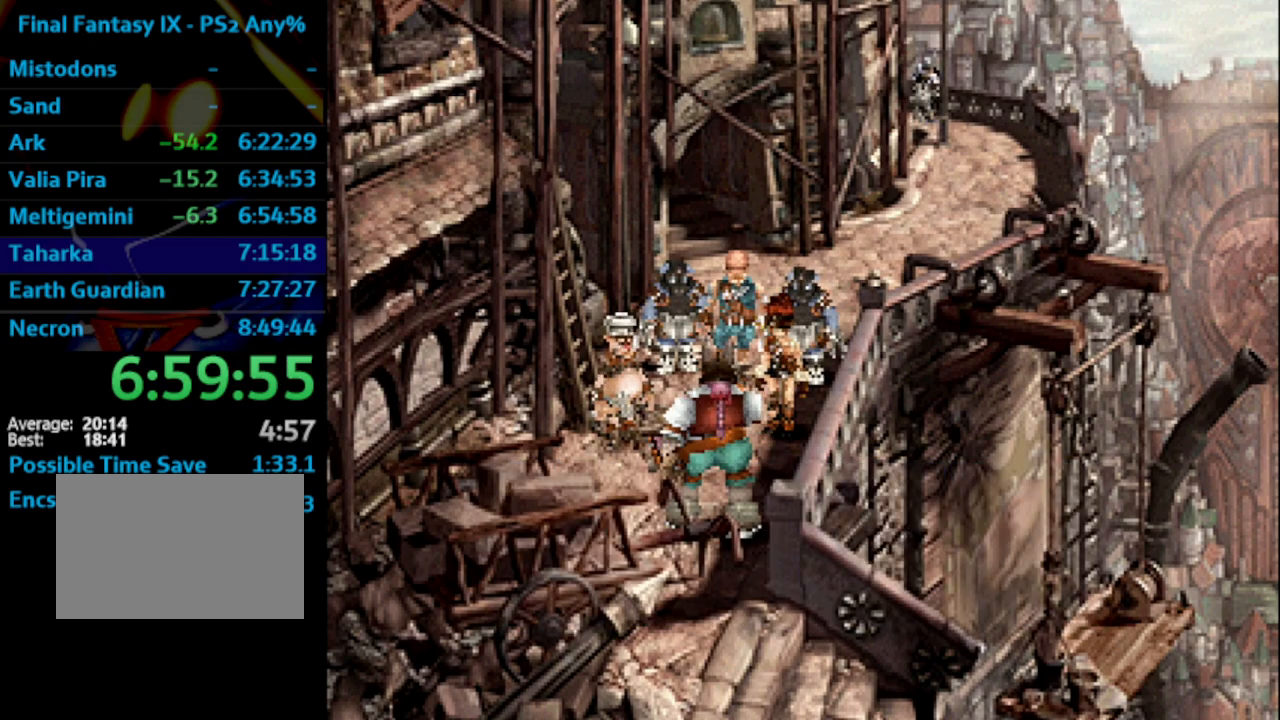
{"buttons": ["SQUARE", "R1"], "left_stick": "center", "right_stick": "center", "events": [[50, "SQUARE", "down"], [67, "CROSS", "down"], [100, "CROSS", "up"], [100, "SQUARE", "up"], [167, "CROSS", "down"], [200, "CROSS", "up"], [200, "SQUARE", "down"], [250, "SQUARE", "up"], [317, "CROSS", "down"], [350, "CROSS", "up"], [433, "CROSS", "down"], [450, "CROSS", "up"], [483, "SQUARE", "down"]]}